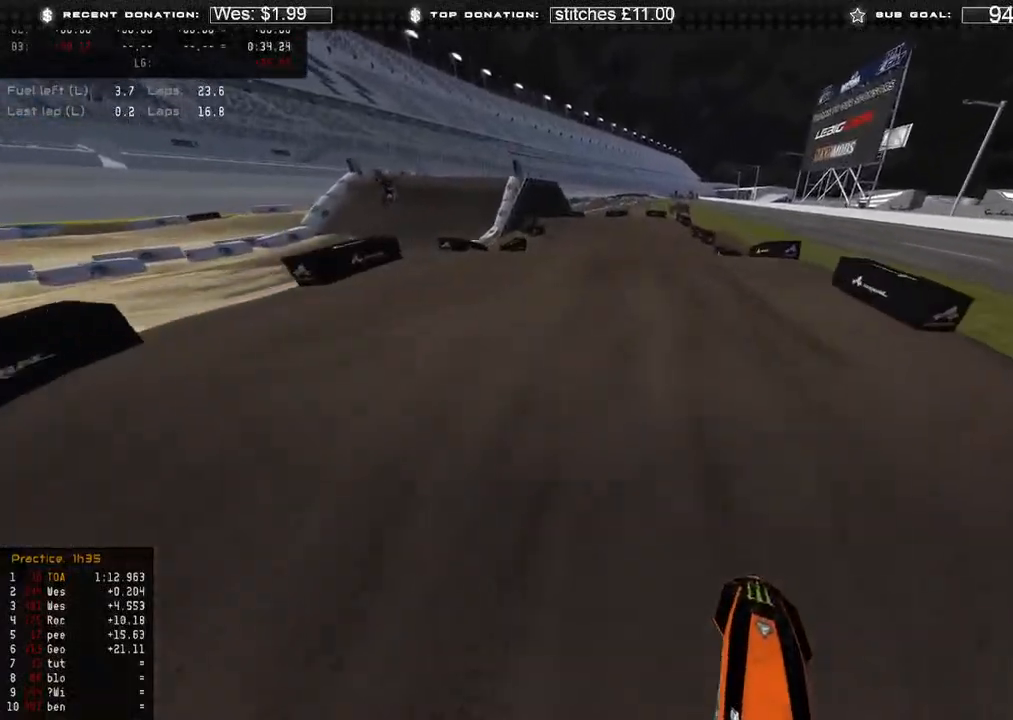
Gameplay with a controller (Xbox layout); each line is a JSON object with the inputs held at the frame after it. "events" lists button and stick changes between this image and that frame as [ms after this image, input, new state], when the widget could be followed in between.
{"buttons": [], "left_stick": "up-left", "right_stick": "up-right", "events": [[83, "R3", "down"], [150, "R3", "up"], [450, "R2", "up"]]}
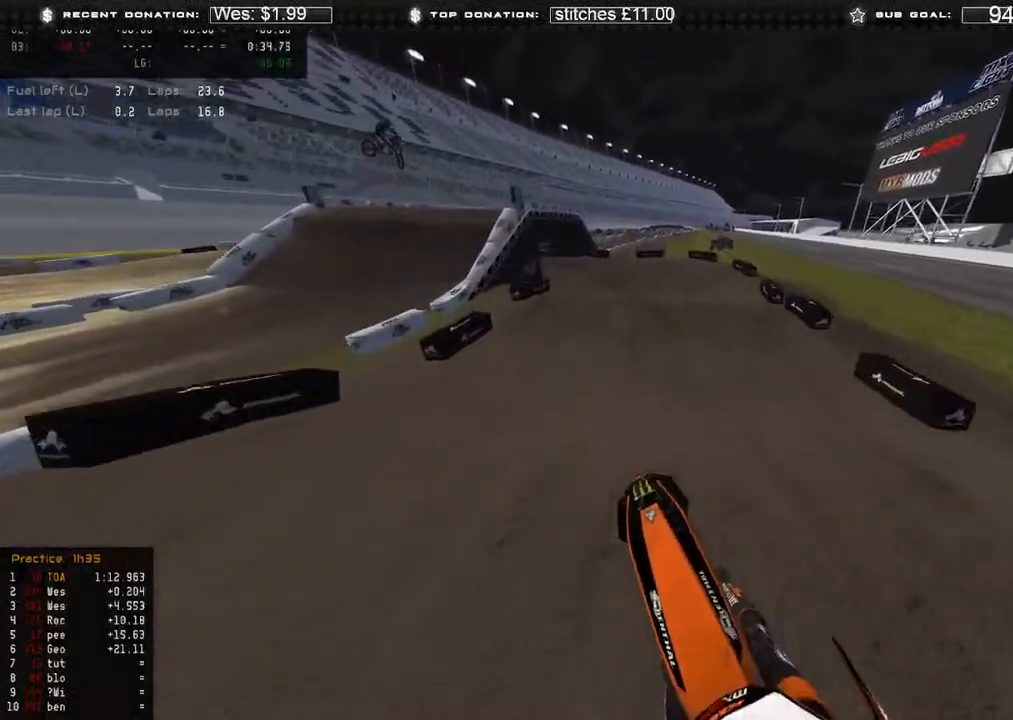
{"buttons": ["R2"], "left_stick": "up-left", "right_stick": "right", "events": [[150, "R3", "down"], [267, "R3", "up"], [417, "right_stick", "right"], [467, "R2", "down"]]}
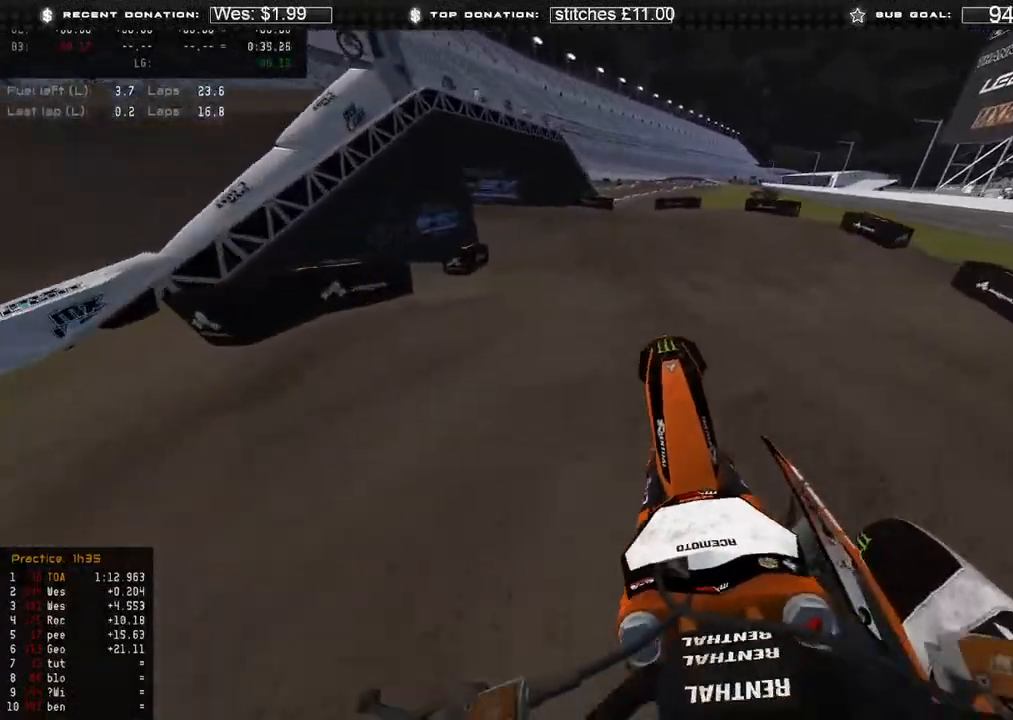
{"buttons": ["R2"], "left_stick": "up", "right_stick": "up-right", "events": [[100, "left_stick", "up"], [267, "right_stick", "up-right"]]}
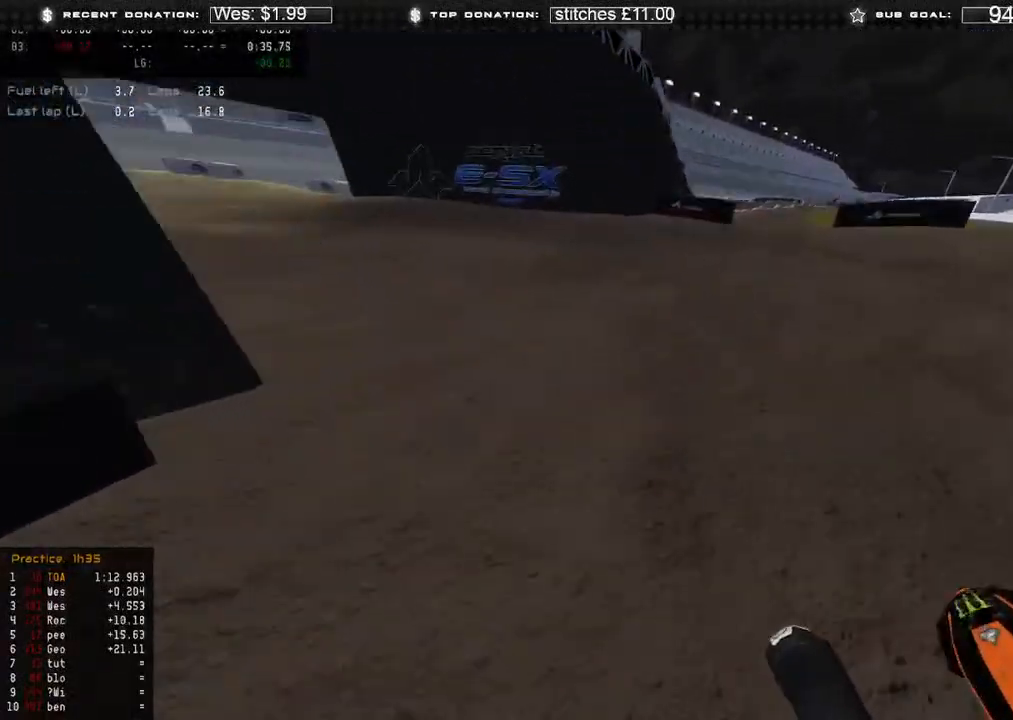
{"buttons": [], "left_stick": "up-left", "right_stick": "right", "events": [[17, "left_stick", "up-left"], [17, "right_stick", "center"], [100, "R2", "up"], [133, "right_stick", "right"], [300, "R2", "down"], [417, "R2", "up"]]}
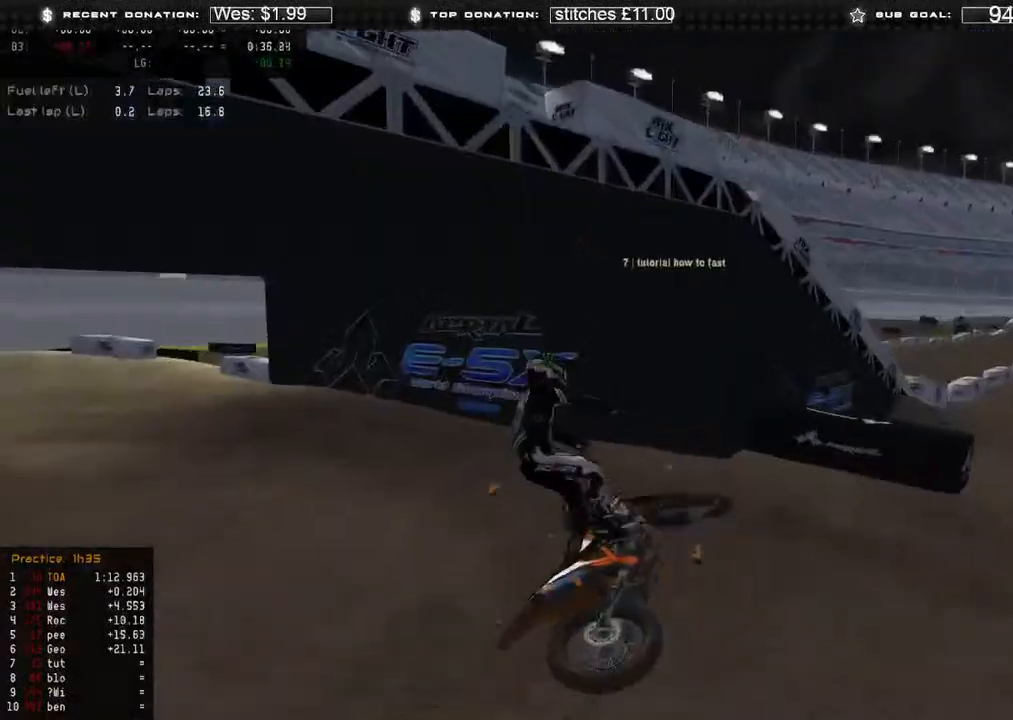
{"buttons": [], "left_stick": "center", "right_stick": "center", "events": [[33, "left_stick", "center"], [33, "right_stick", "center"]]}
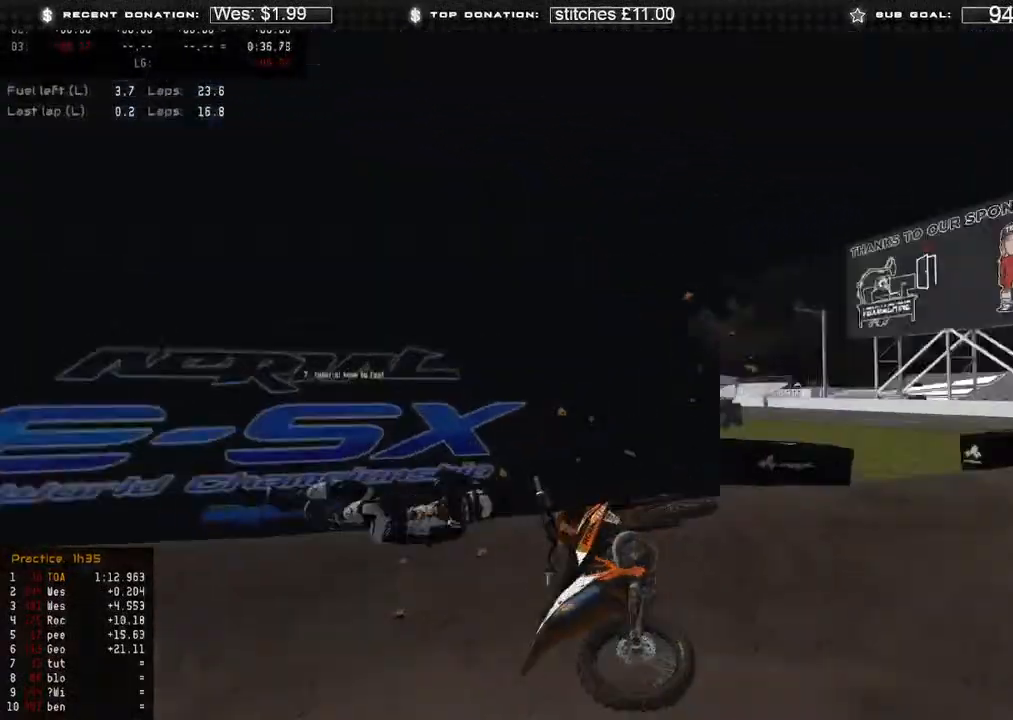
{"buttons": [], "left_stick": "down-right", "right_stick": "center", "events": [[17, "SELECT", "down"], [100, "SELECT", "up"], [483, "left_stick", "down-right"]]}
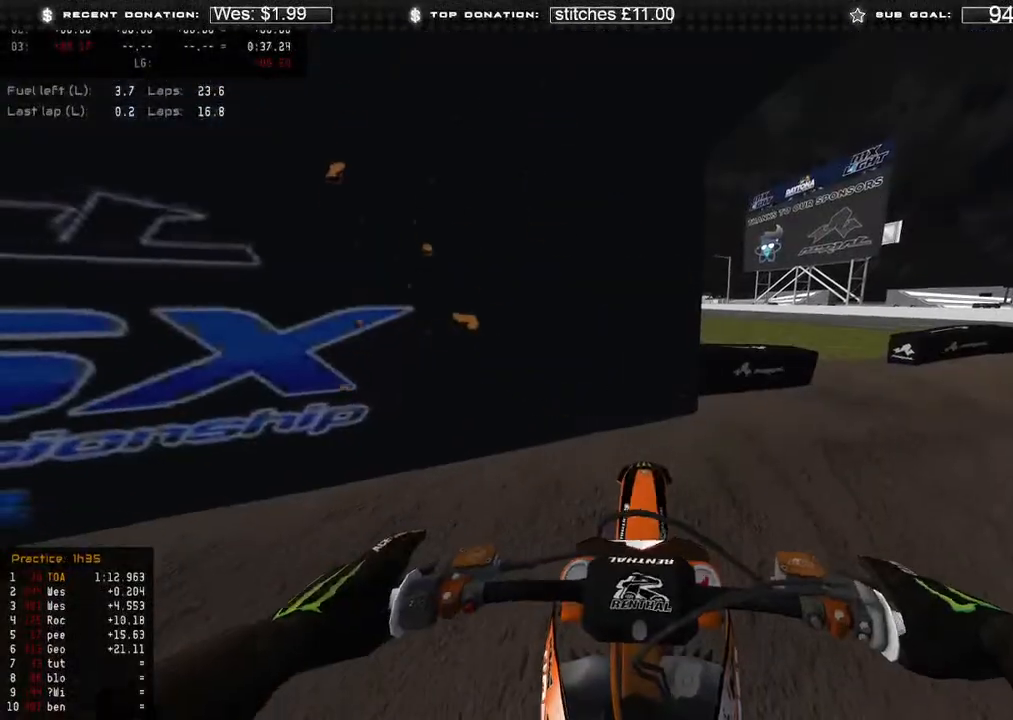
{"buttons": ["DPAD_UP"], "left_stick": "down-right", "right_stick": "center", "events": [[50, "DPAD_UP", "down"]]}
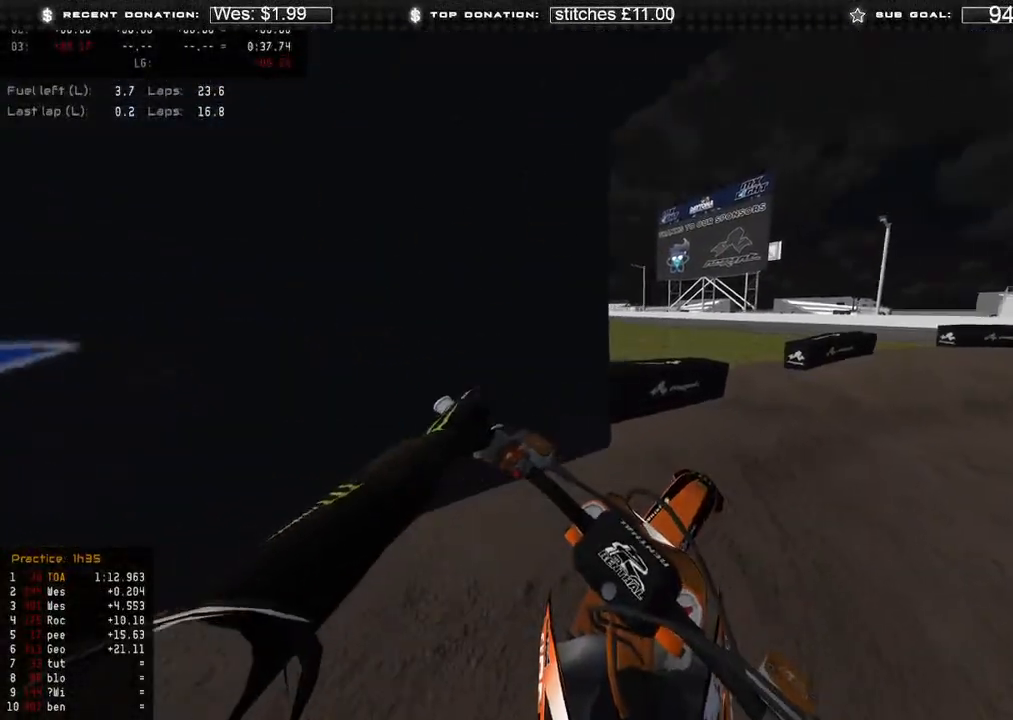
{"buttons": ["DPAD_UP"], "left_stick": "center", "right_stick": "center", "events": [[267, "left_stick", "center"]]}
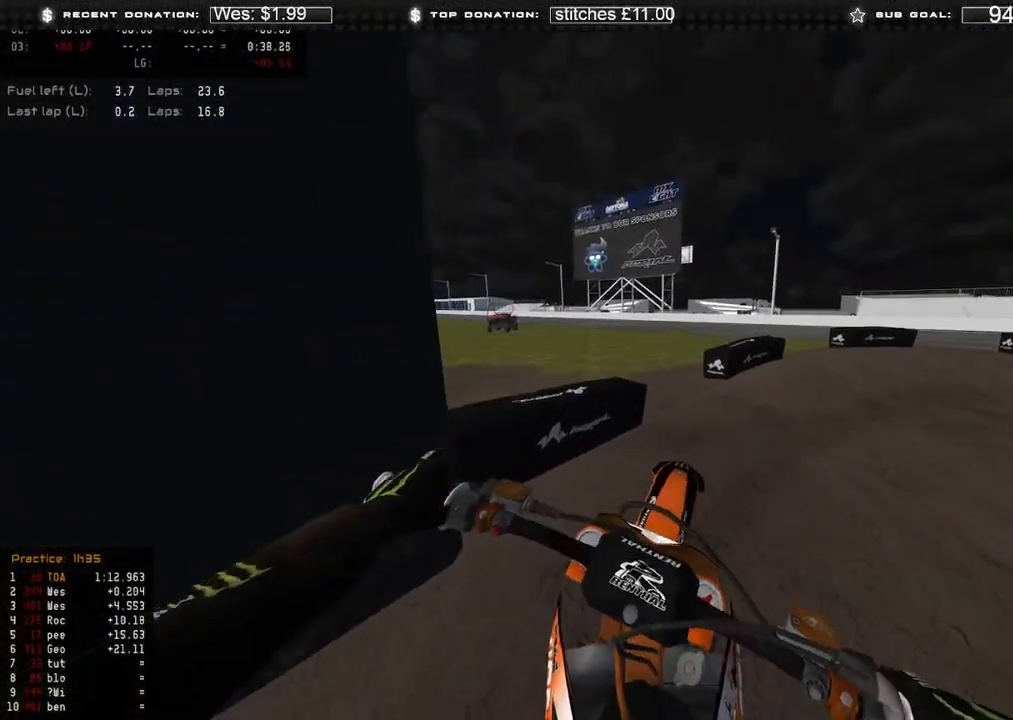
{"buttons": ["R2", "DPAD_UP"], "left_stick": "left", "right_stick": "right", "events": [[167, "B", "down"], [200, "left_stick", "left"], [317, "B", "up"], [433, "R2", "down"], [500, "right_stick", "right"]]}
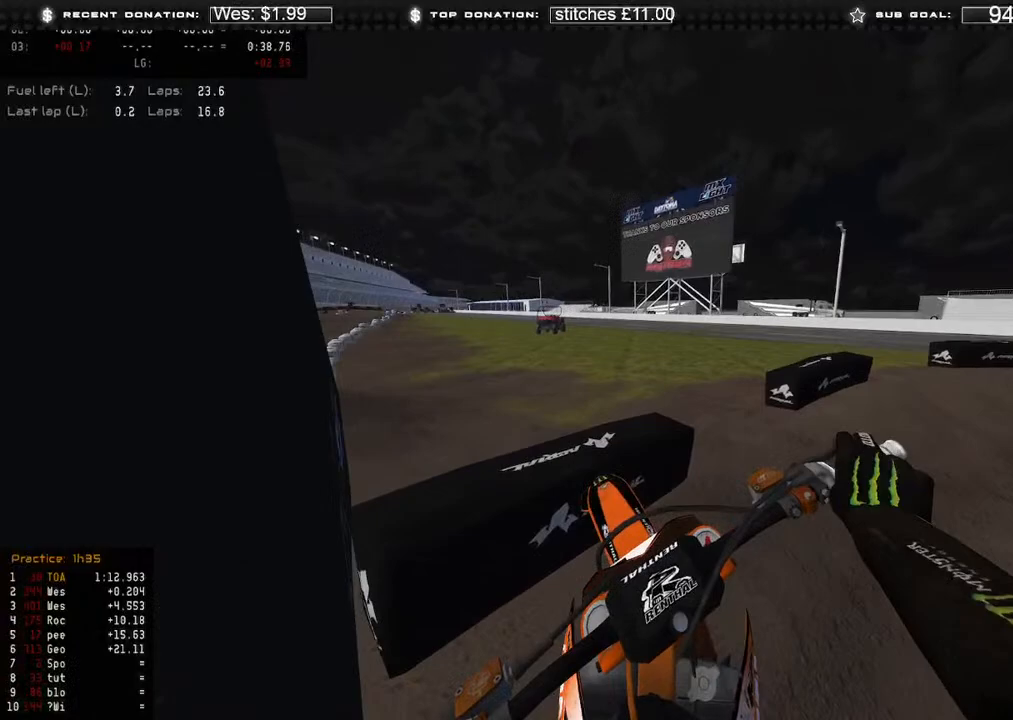
{"buttons": ["R2"], "left_stick": "center", "right_stick": "right", "events": [[33, "DPAD_UP", "up"], [33, "R2", "up"], [100, "R2", "down"], [100, "left_stick", "center"], [233, "R2", "up"], [267, "left_stick", "left"], [283, "R2", "down"], [367, "left_stick", "center"]]}
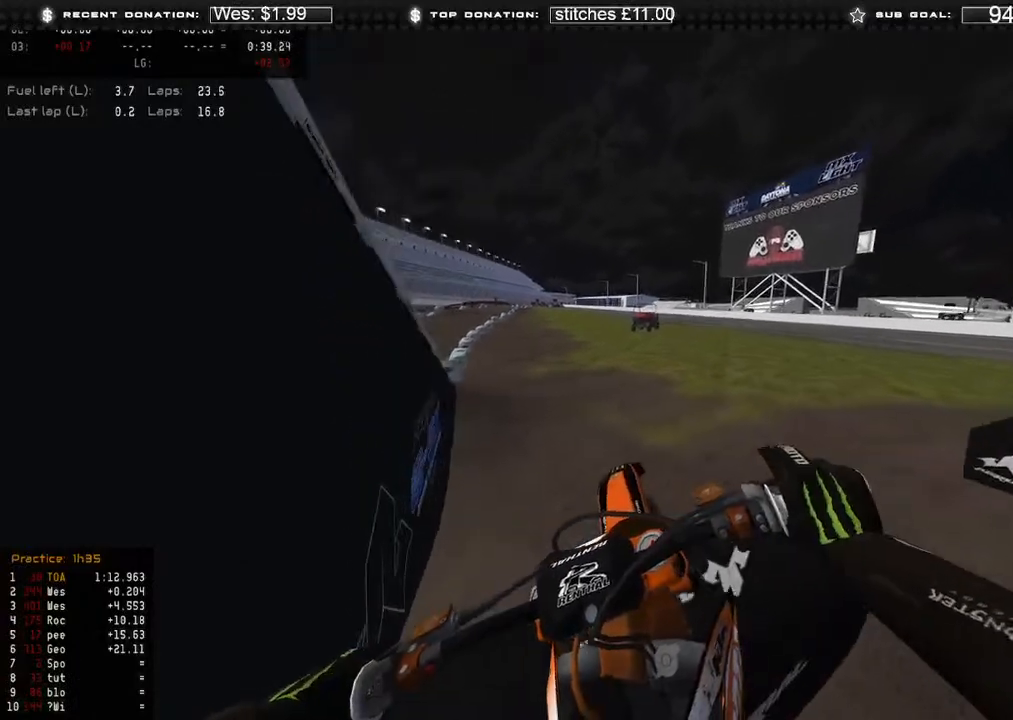
{"buttons": ["R2"], "left_stick": "center", "right_stick": "right", "events": [[100, "R2", "up"], [250, "R2", "down"], [383, "R2", "up"], [467, "R2", "down"]]}
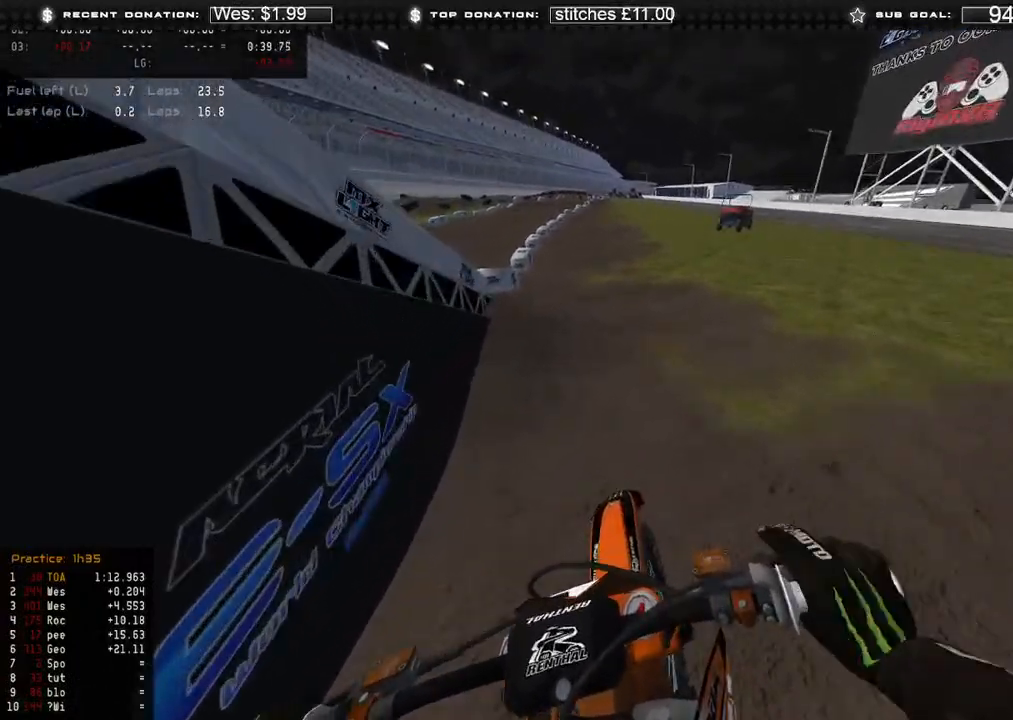
{"buttons": [], "left_stick": "center", "right_stick": "center", "events": [[133, "R2", "up"], [150, "right_stick", "center"]]}
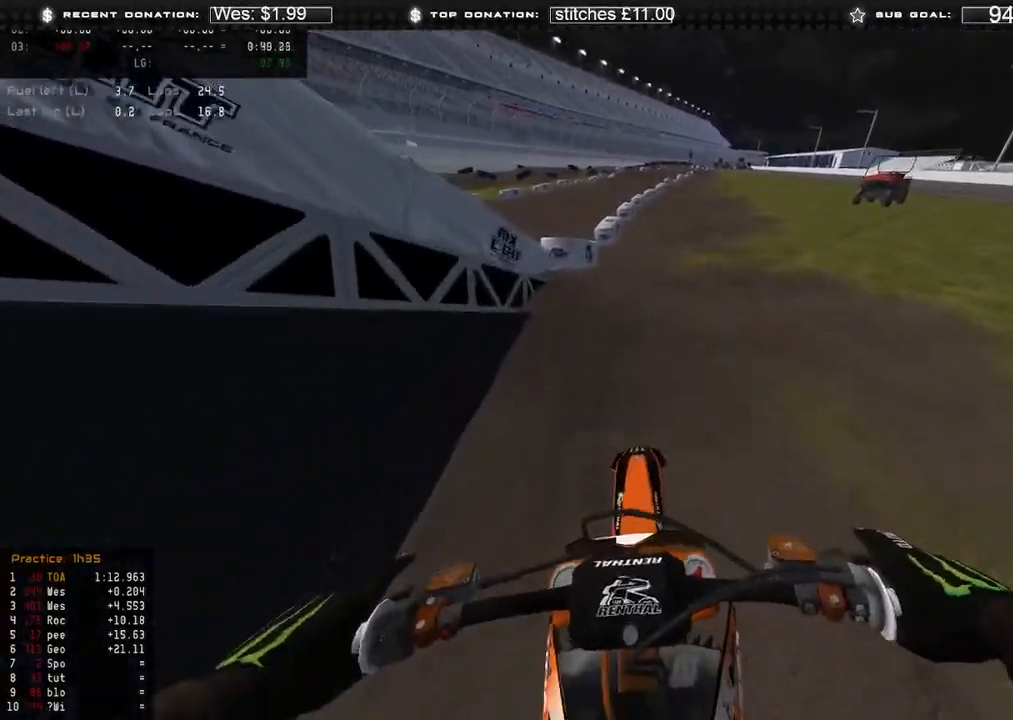
{"buttons": ["L2"], "left_stick": "center", "right_stick": "center", "events": [[133, "L2", "down"]]}
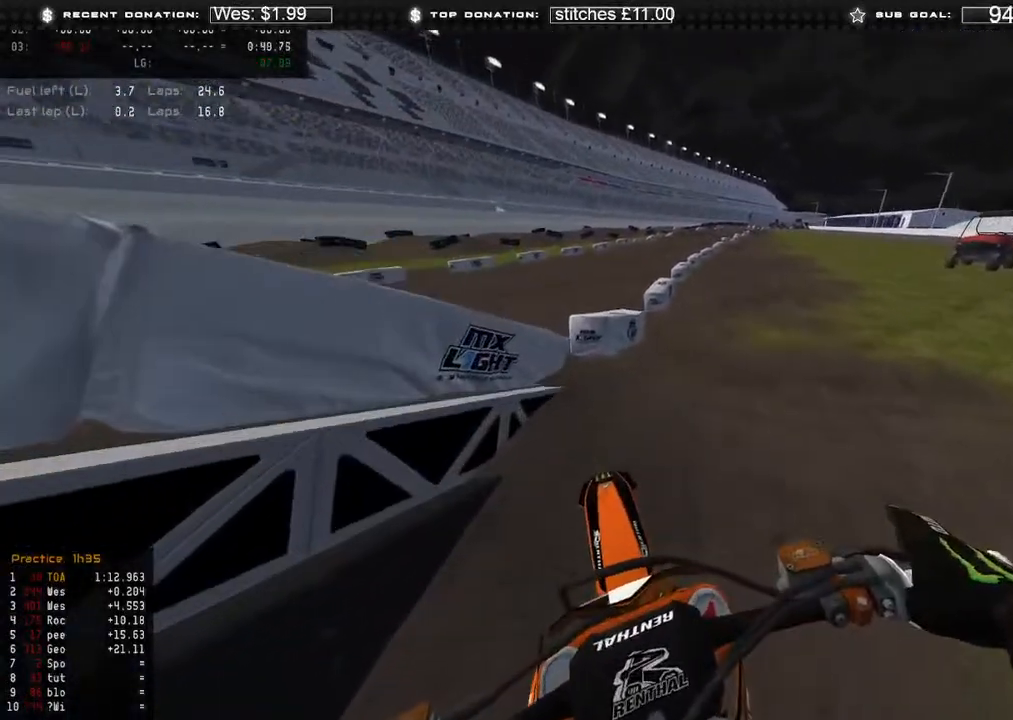
{"buttons": ["L2"], "left_stick": "center", "right_stick": "center", "events": []}
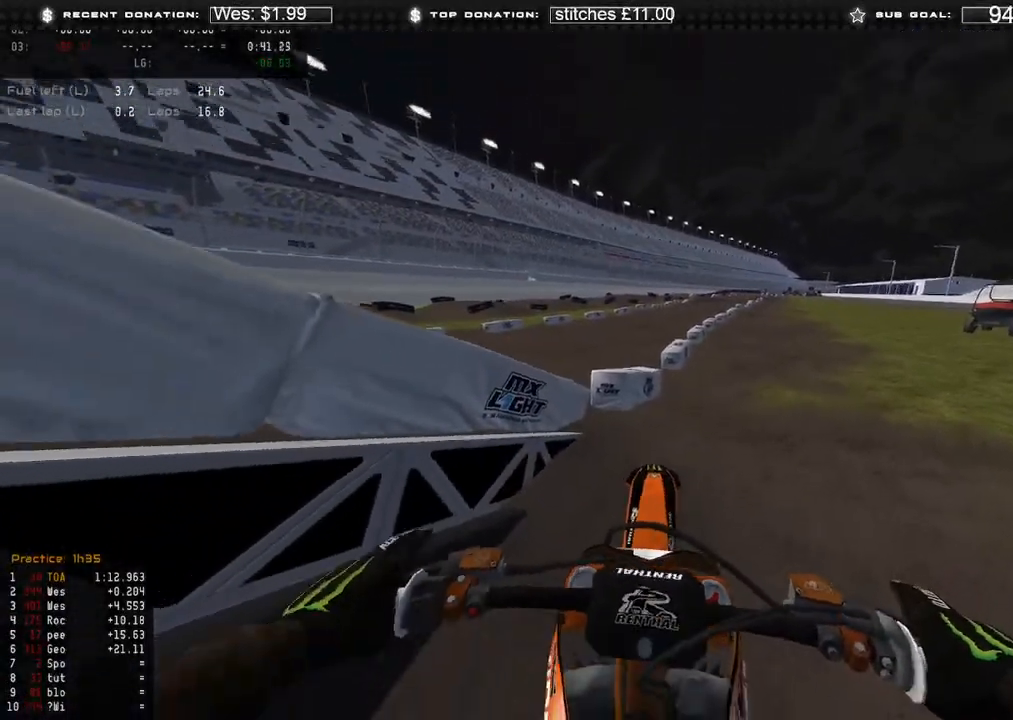
{"buttons": [], "left_stick": "center", "right_stick": "center", "events": [[67, "L2", "up"]]}
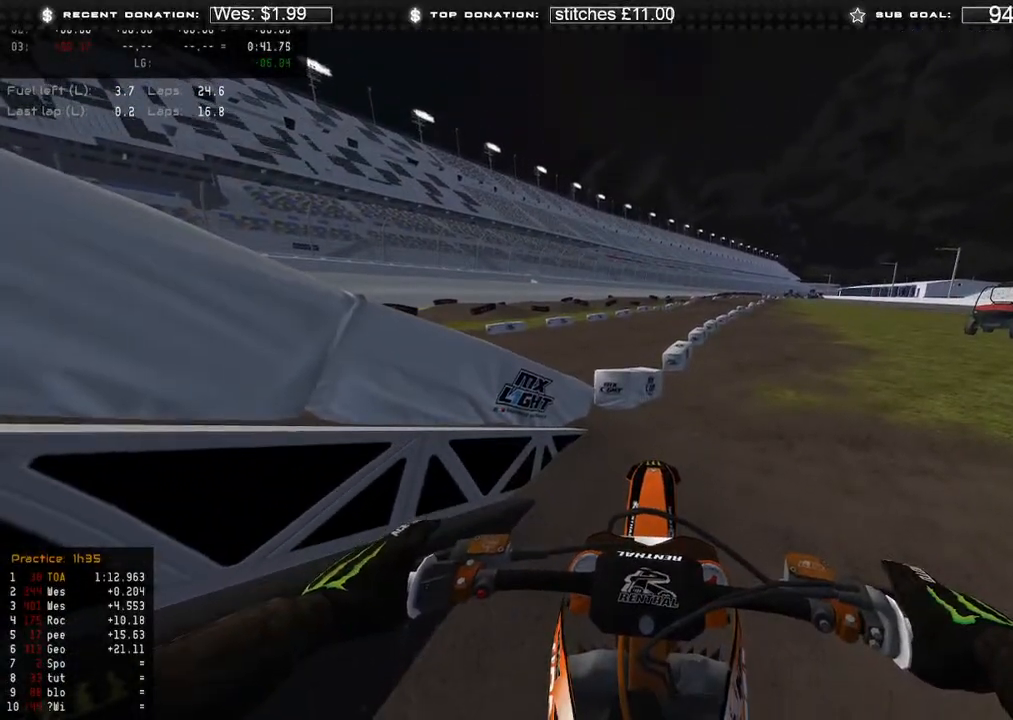
{"buttons": [], "left_stick": "center", "right_stick": "center", "events": []}
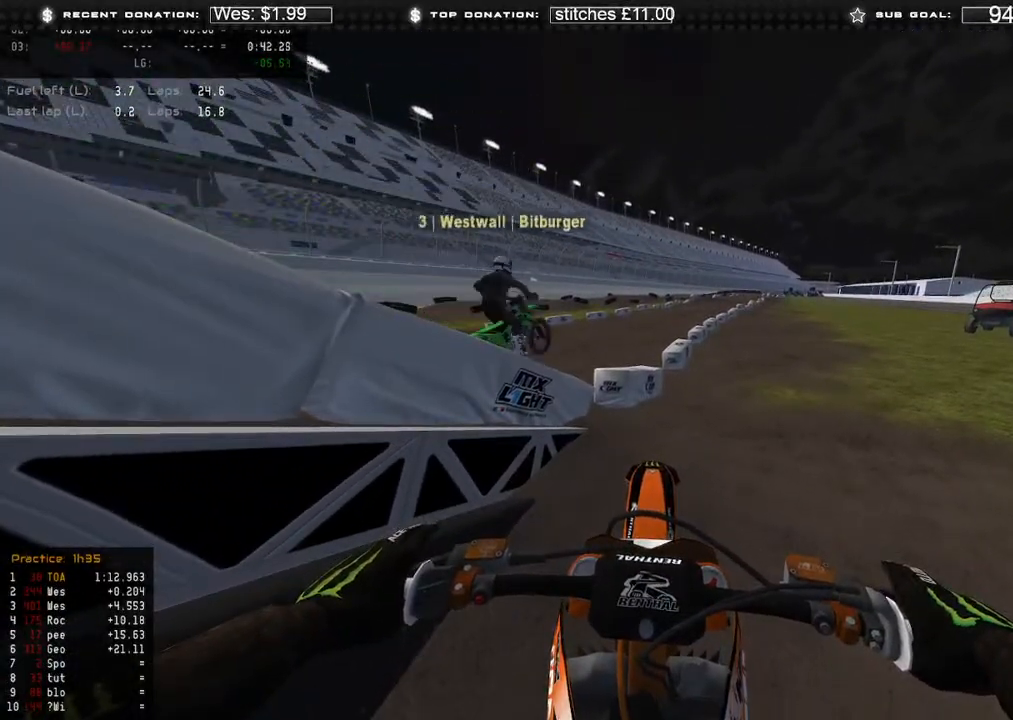
{"buttons": ["L3"], "left_stick": "up", "right_stick": "center", "events": [[133, "left_stick", "right"], [417, "left_stick", "up"], [433, "L3", "down"]]}
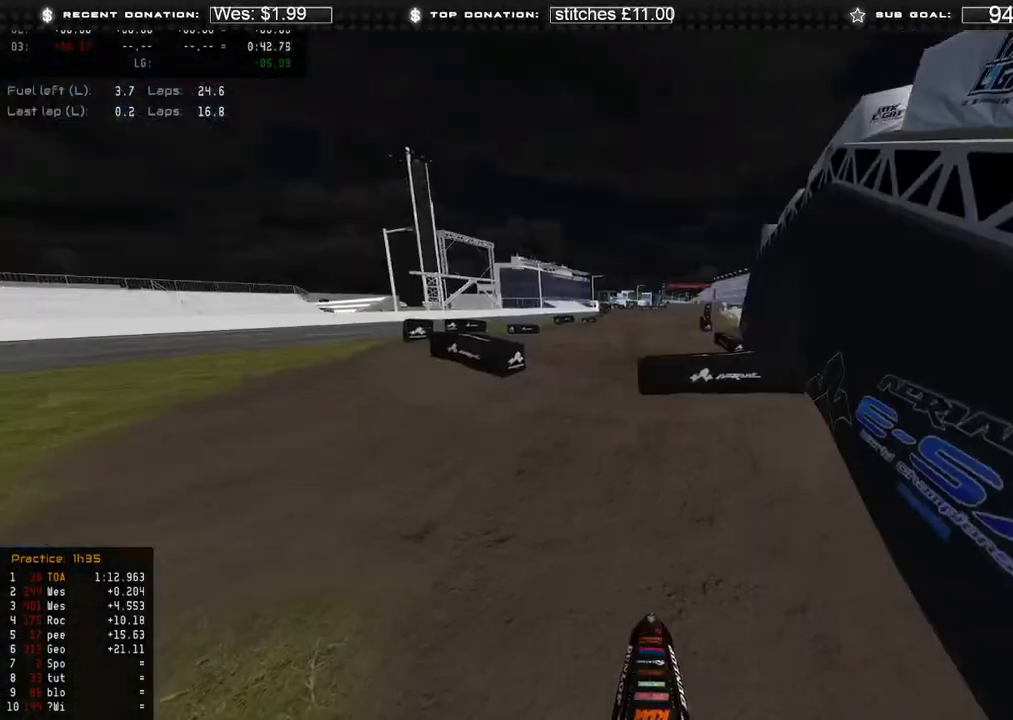
{"buttons": ["L3"], "left_stick": "up-left", "right_stick": "center", "events": [[83, "left_stick", "up-left"]]}
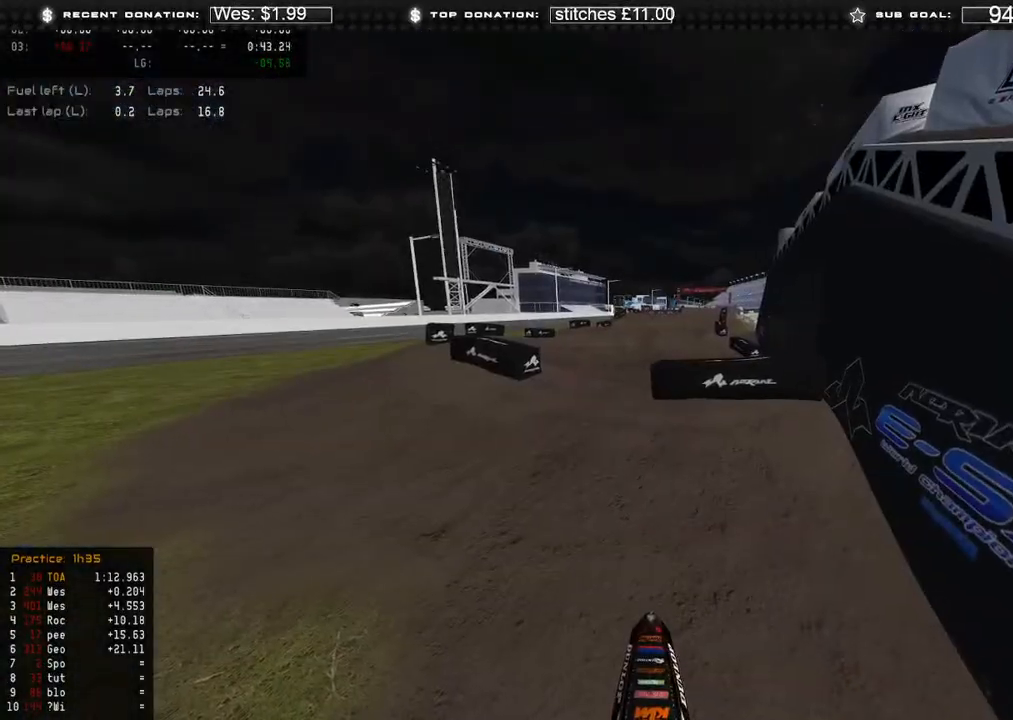
{"buttons": ["L3"], "left_stick": "up-left", "right_stick": "center", "events": []}
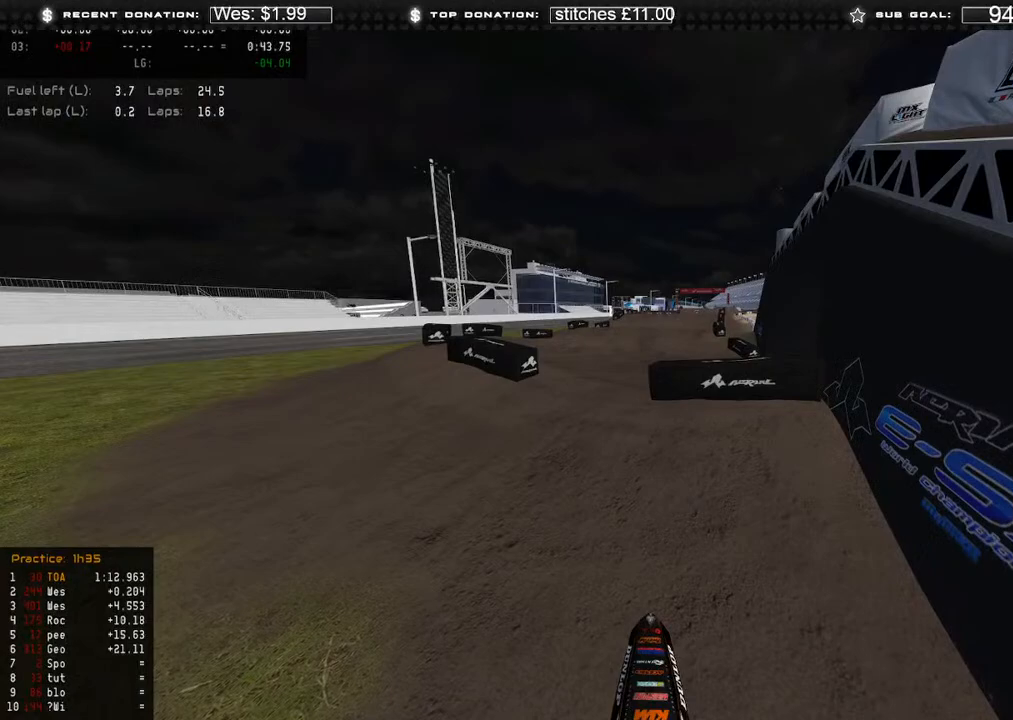
{"buttons": [], "left_stick": "up-left", "right_stick": "center", "events": [[383, "L3", "up"]]}
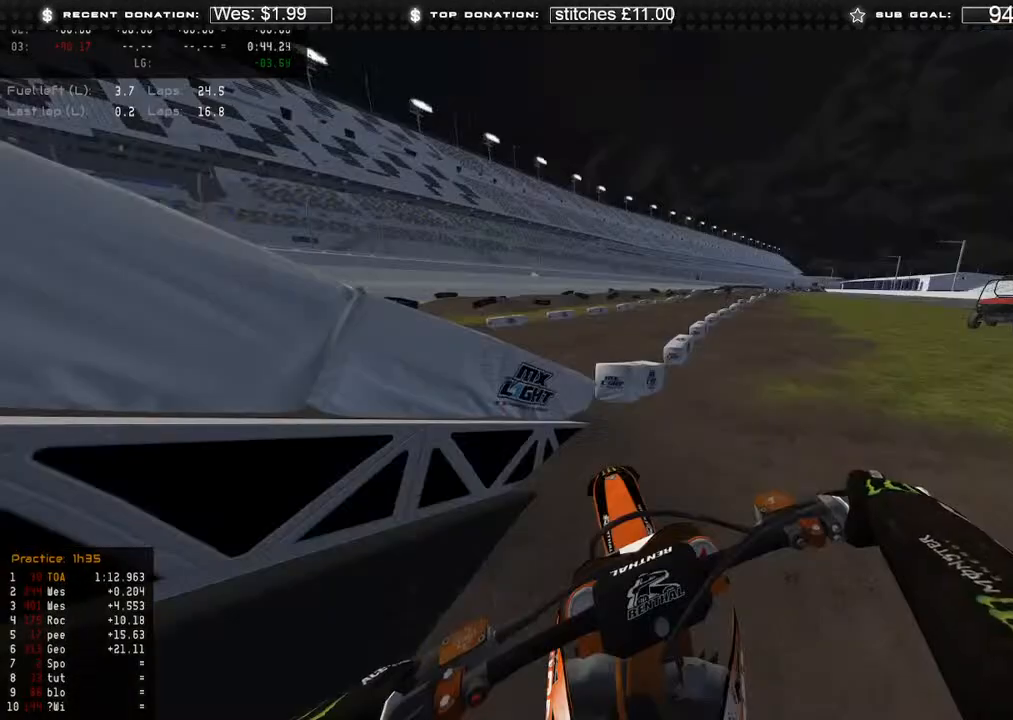
{"buttons": [], "left_stick": "center", "right_stick": "center", "events": [[167, "left_stick", "center"]]}
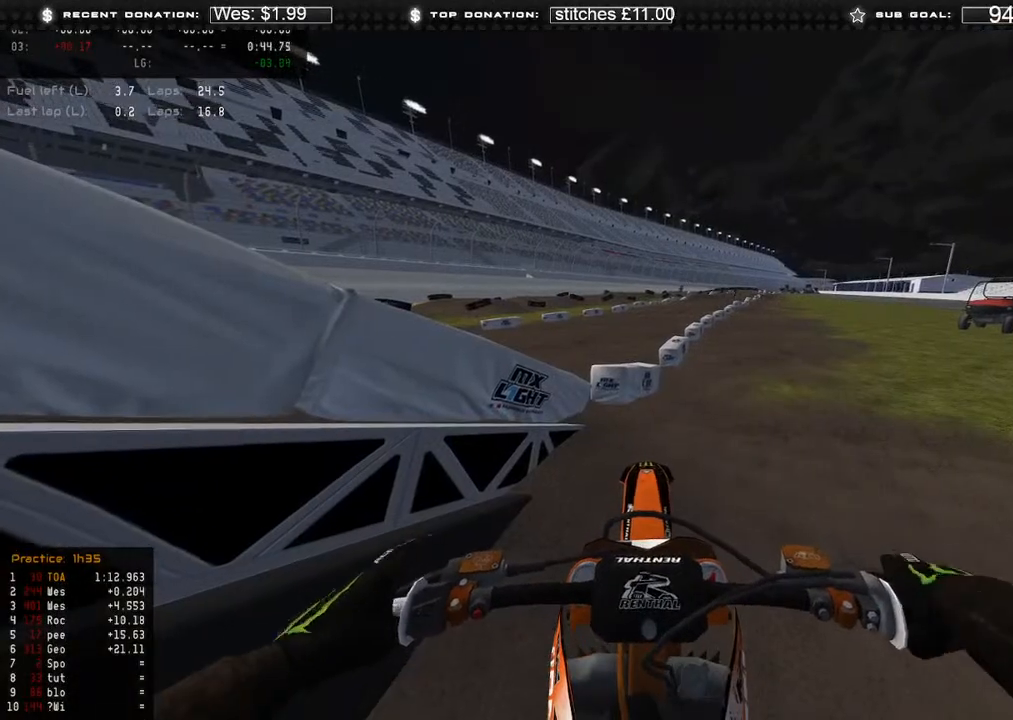
{"buttons": [], "left_stick": "center", "right_stick": "center", "events": []}
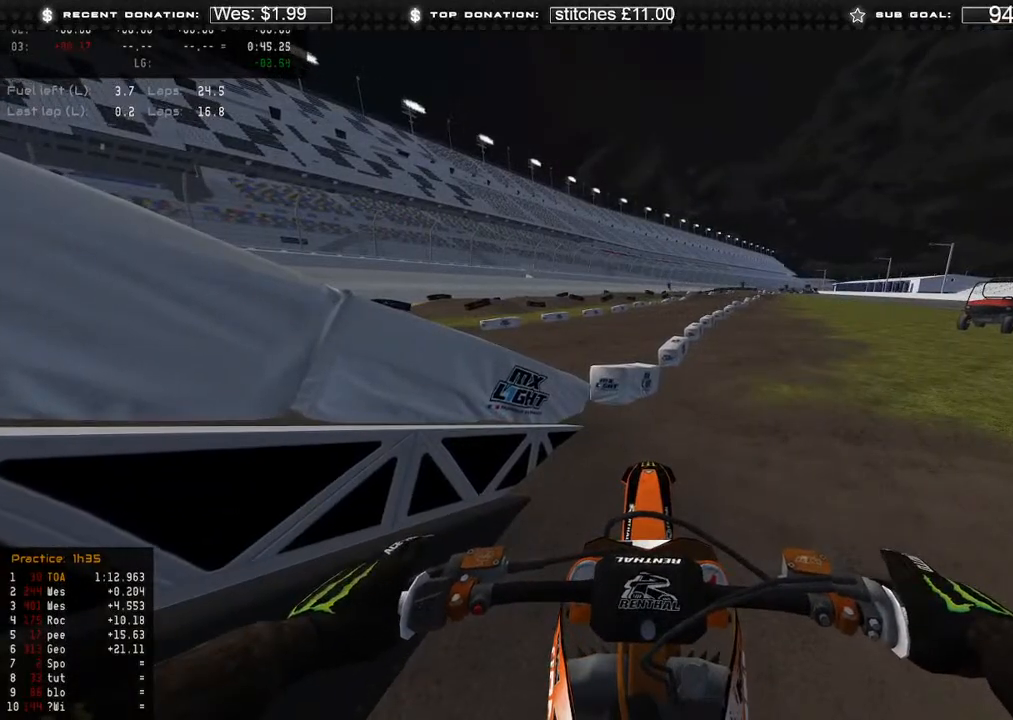
{"buttons": [], "left_stick": "center", "right_stick": "center", "events": []}
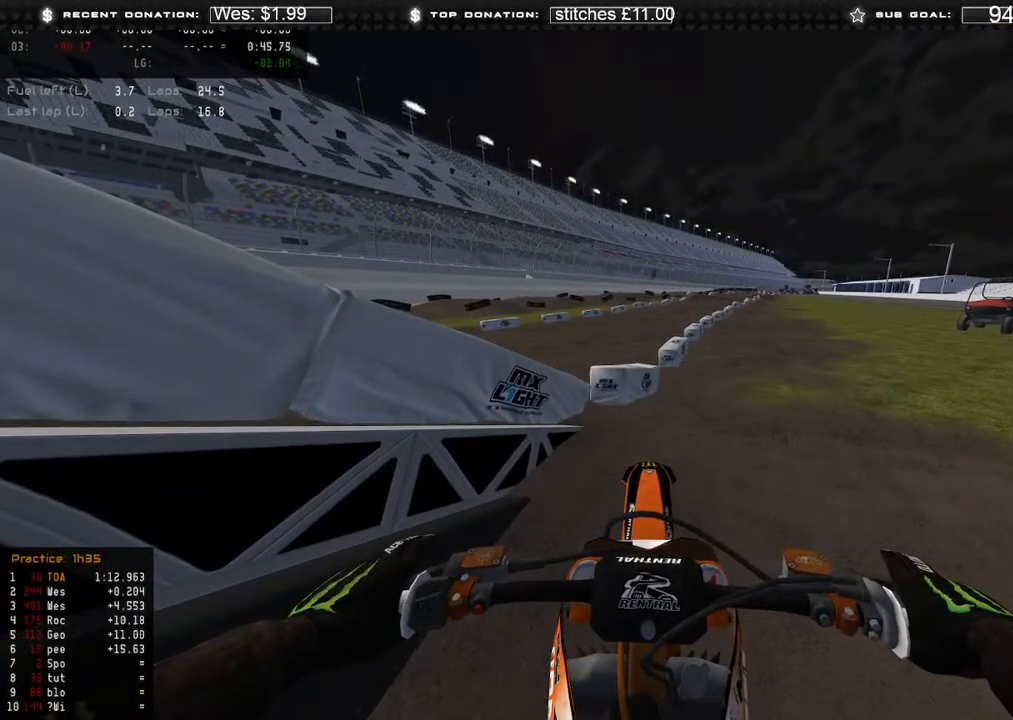
{"buttons": [], "left_stick": "center", "right_stick": "center", "events": []}
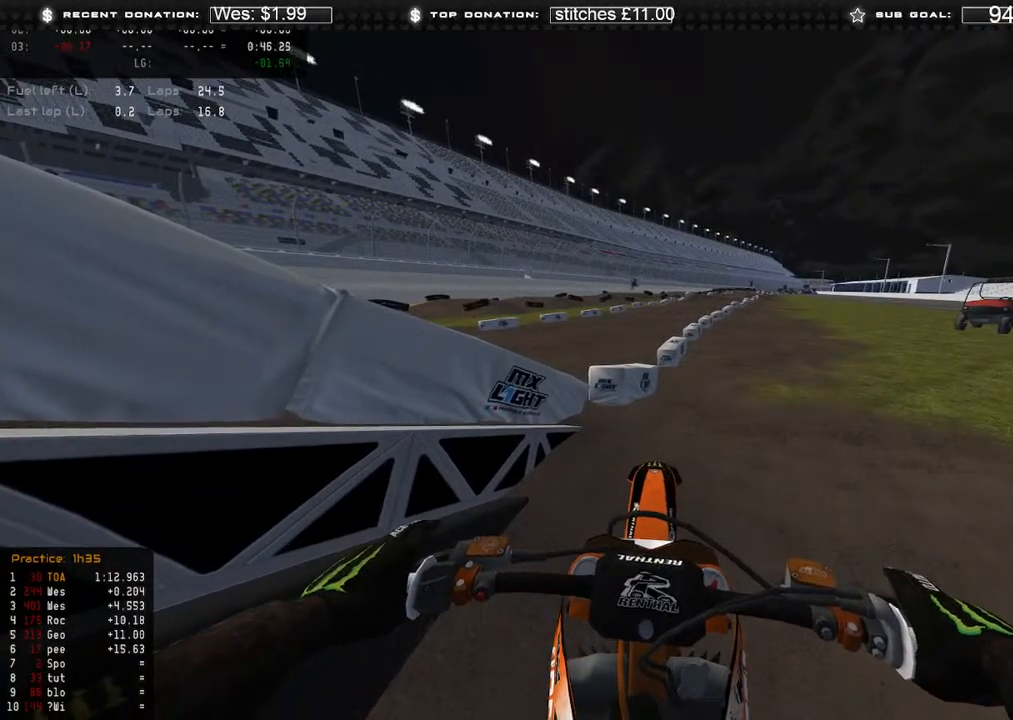
{"buttons": ["L3"], "left_stick": "center", "right_stick": "center", "events": [[17, "L3", "down"]]}
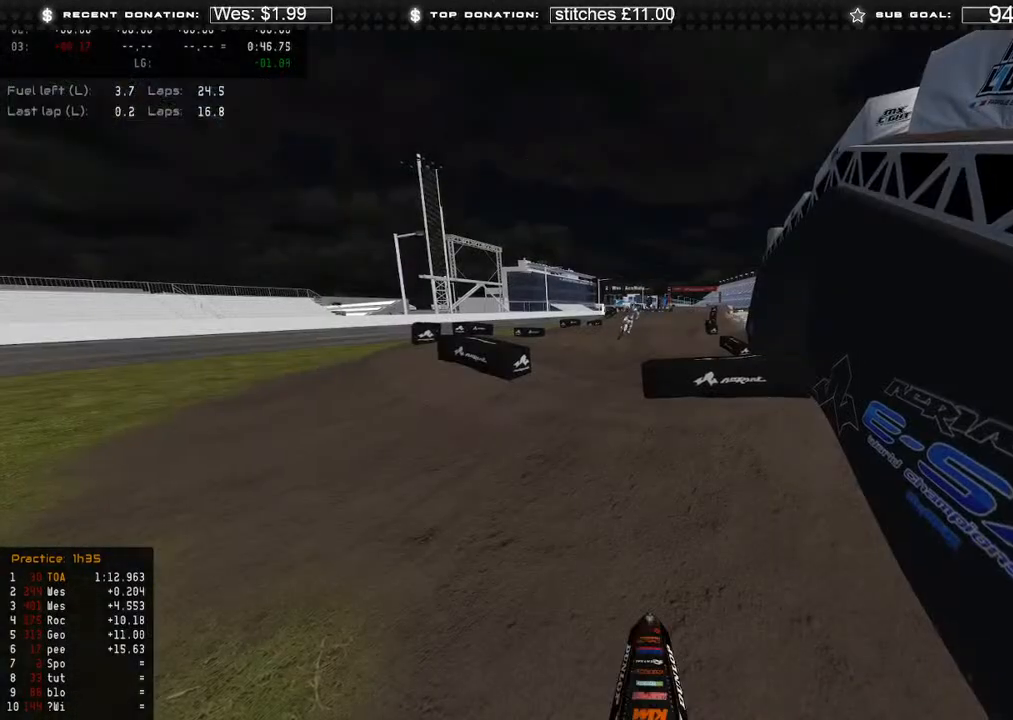
{"buttons": ["R2"], "left_stick": "center", "right_stick": "center", "events": [[267, "R2", "down"], [483, "L3", "up"]]}
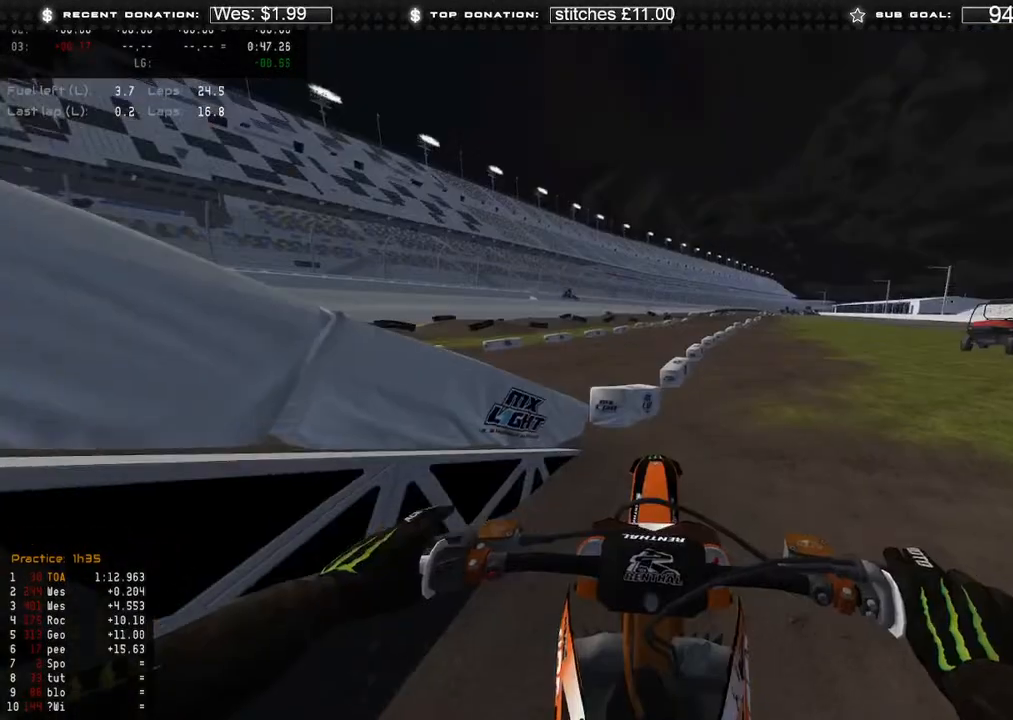
{"buttons": ["R2"], "left_stick": "up-left", "right_stick": "center", "events": [[383, "left_stick", "up-left"]]}
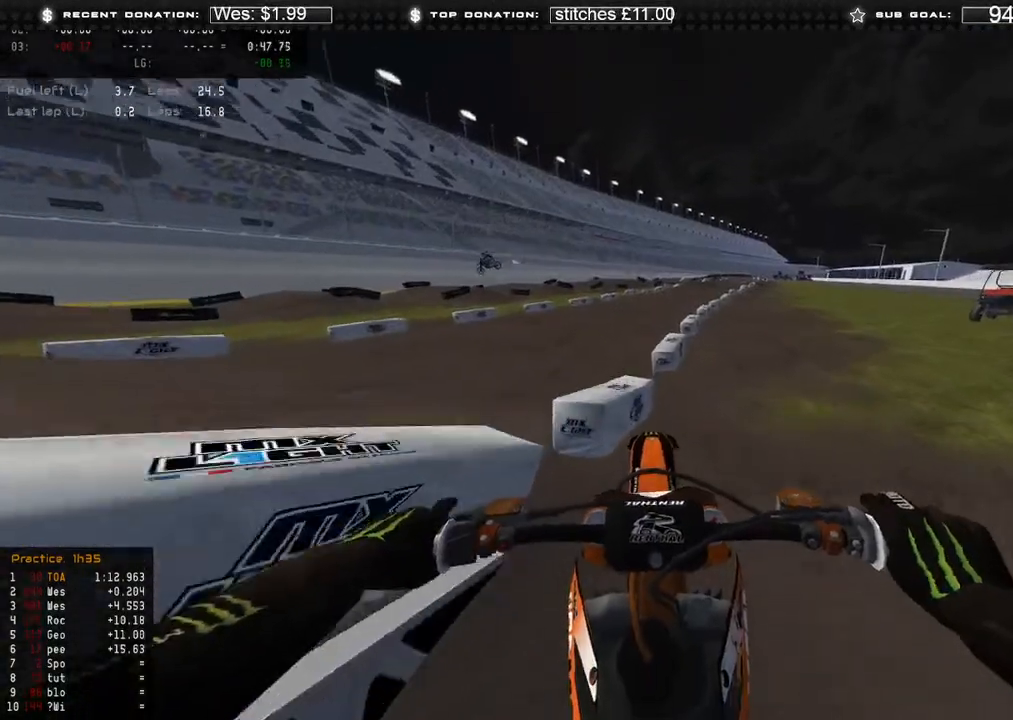
{"buttons": ["R2", "L3"], "left_stick": "up-left", "right_stick": "down-right", "events": [[200, "R2", "up"], [250, "L3", "down"], [317, "right_stick", "down"], [467, "right_stick", "down-right"], [483, "R2", "down"]]}
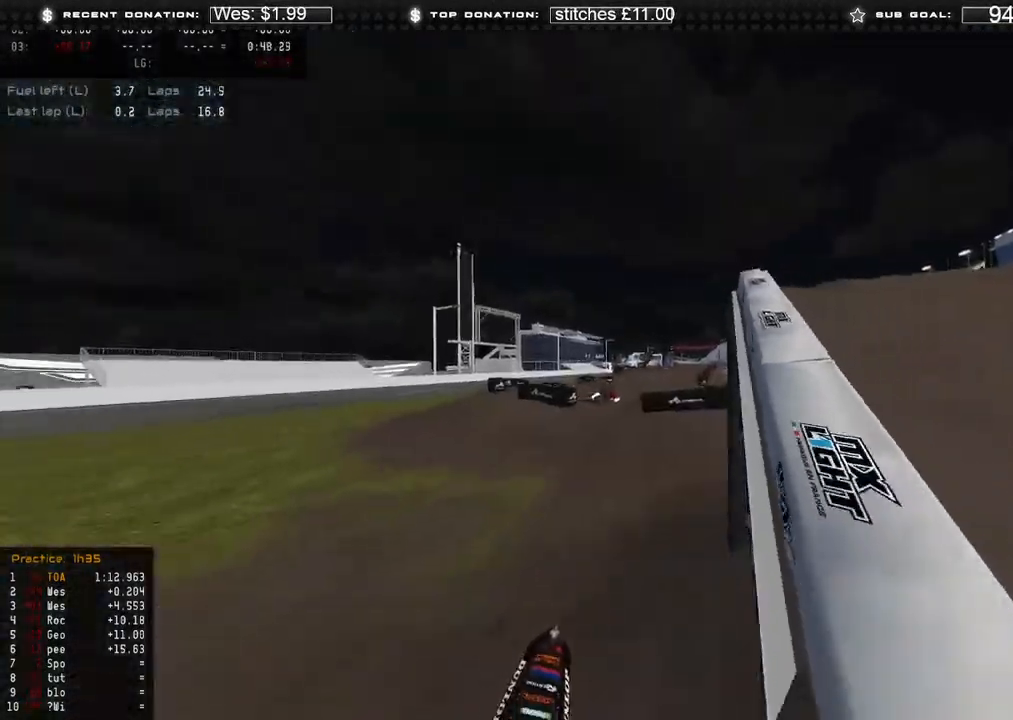
{"buttons": ["R2"], "left_stick": "up-left", "right_stick": "down-right", "events": [[17, "L3", "up"], [250, "R2", "up"], [450, "R2", "down"]]}
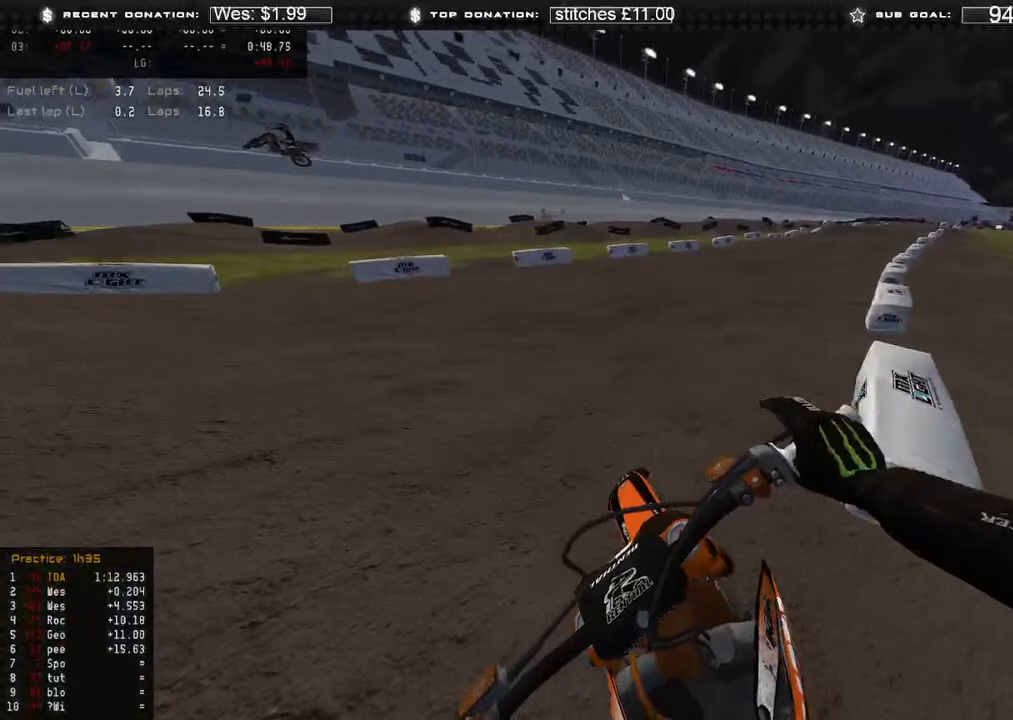
{"buttons": ["R2"], "left_stick": "up-left", "right_stick": "down-right", "events": [[33, "R2", "up"], [183, "R2", "down"]]}